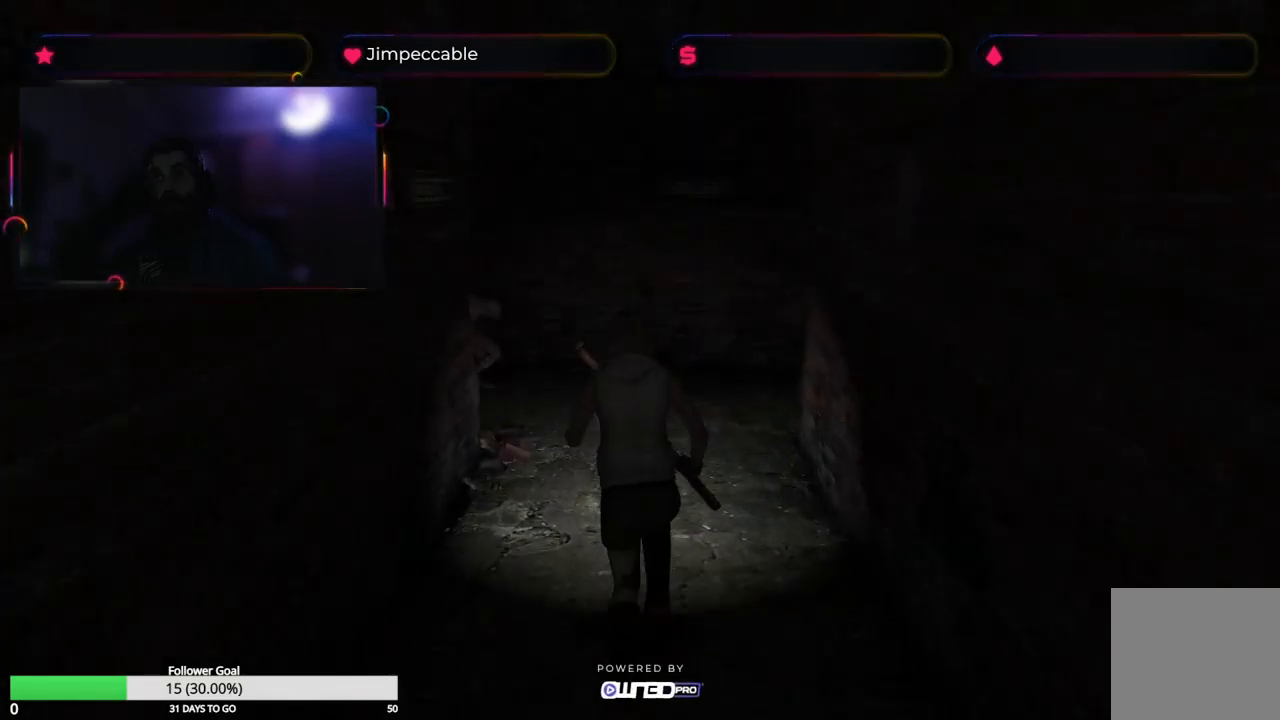
Gameplay with a controller (Xbox layout); each line is a JSON object with the inputs held at the frame after it. "events" lists button and stick changes between this image and that frame as [ms after this image, input, new state], when the widget could be followed in between.
{"buttons": ["X"], "left_stick": "up", "right_stick": "center", "events": []}
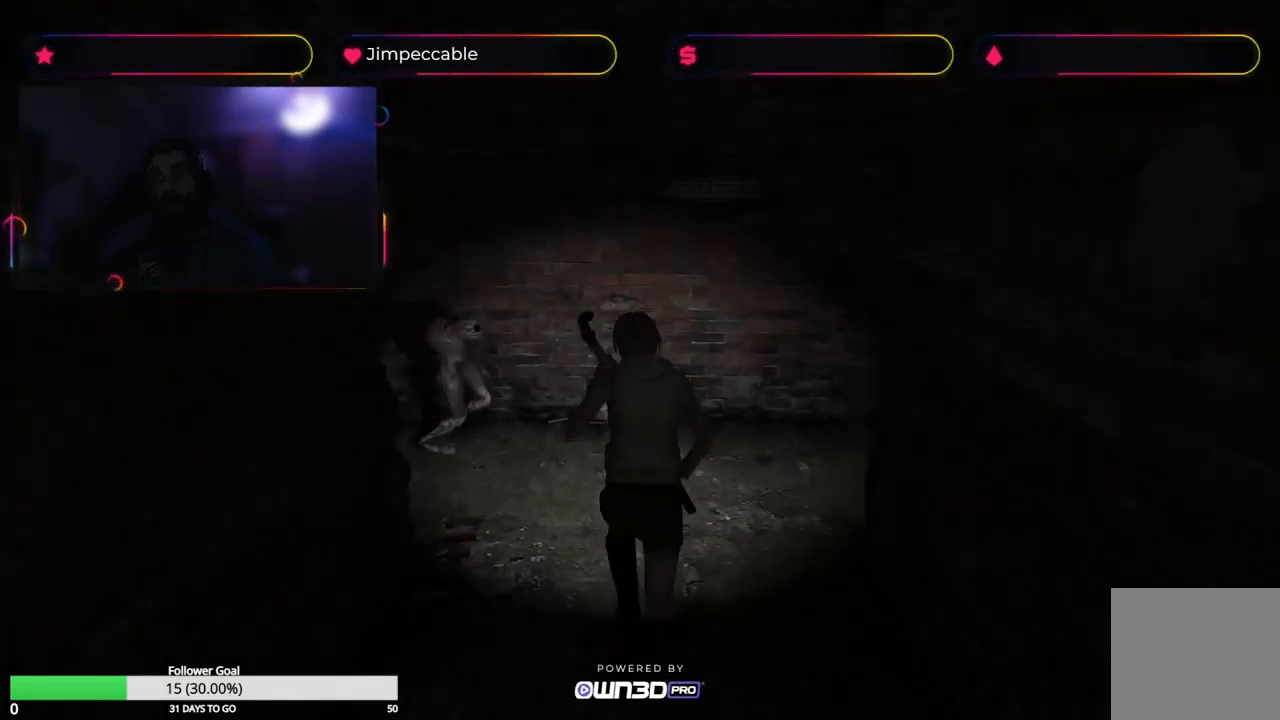
{"buttons": ["X"], "left_stick": "up-left", "right_stick": "center", "events": [[100, "left_stick", "up-left"]]}
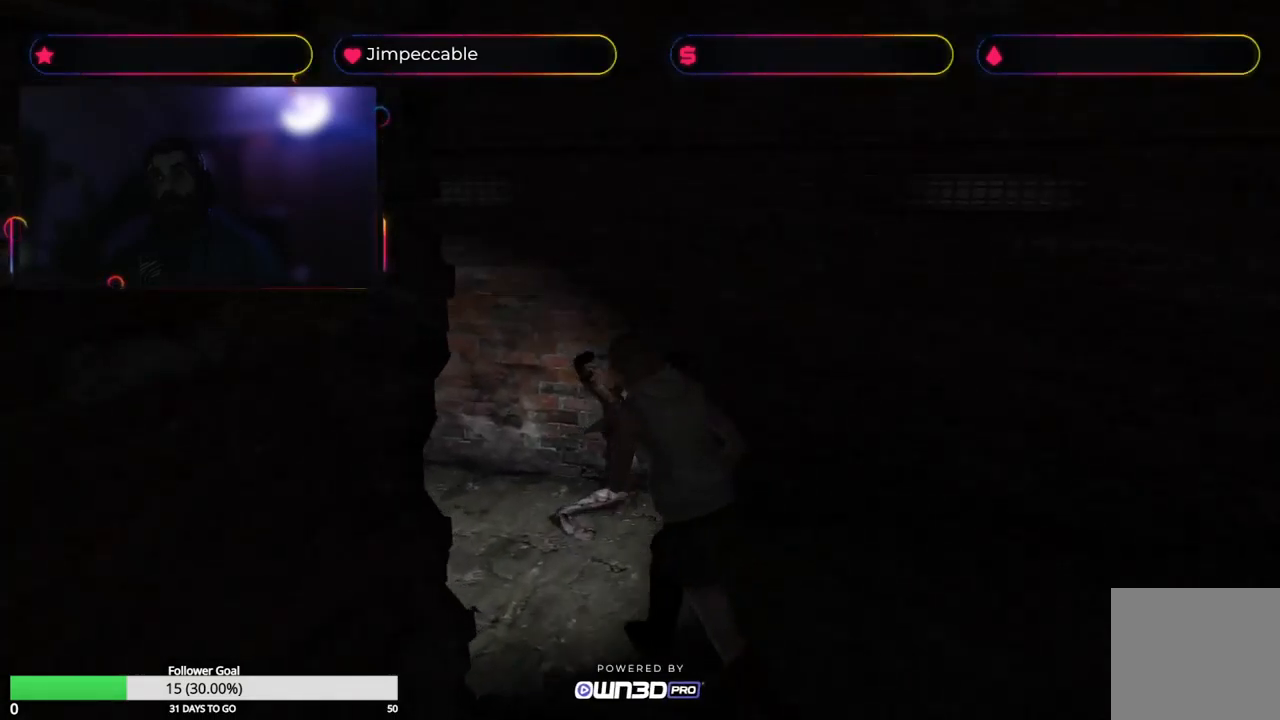
{"buttons": ["X"], "left_stick": "up", "right_stick": "center", "events": [[250, "left_stick", "up"]]}
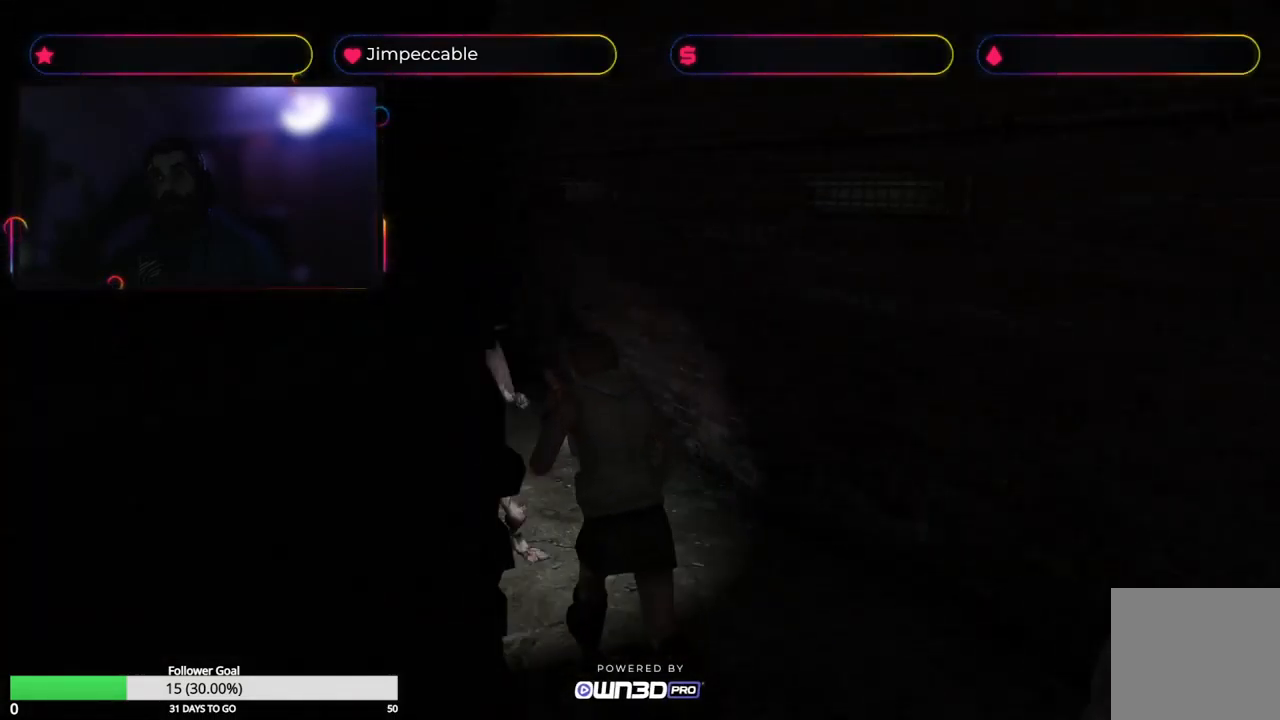
{"buttons": ["X"], "left_stick": "up", "right_stick": "center", "events": []}
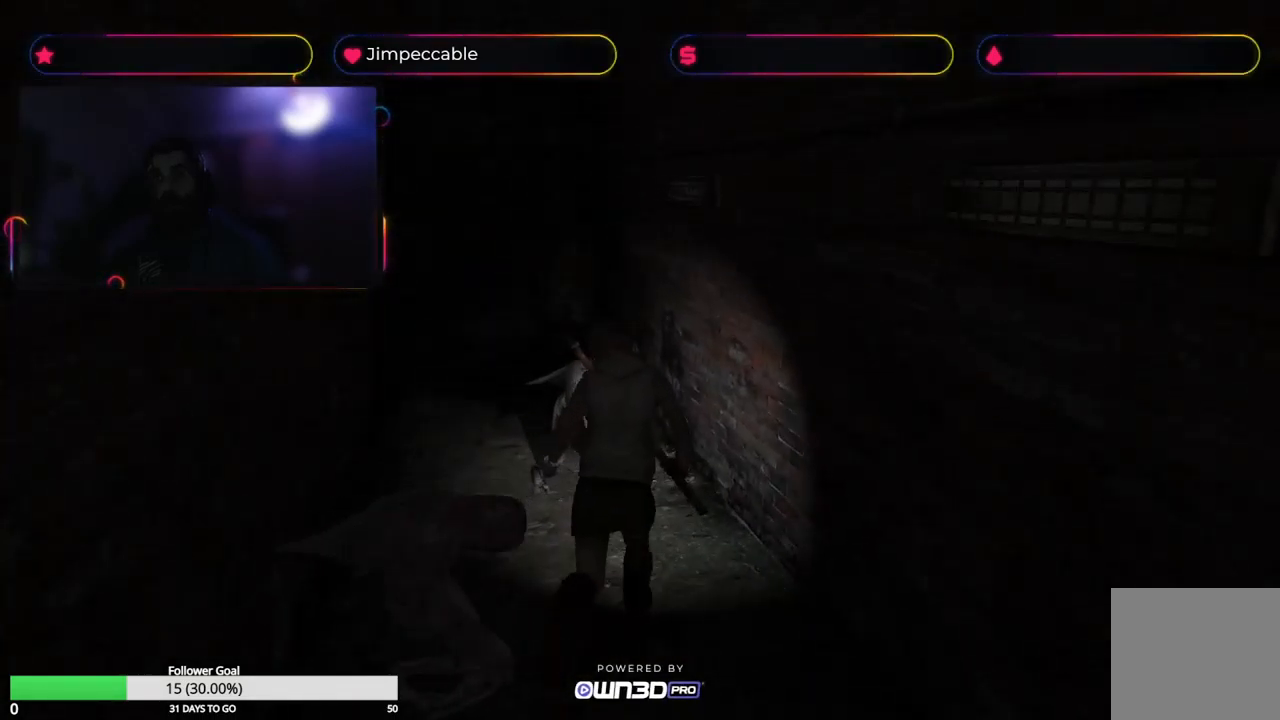
{"buttons": ["X"], "left_stick": "up-left", "right_stick": "center", "events": [[233, "left_stick", "up-left"]]}
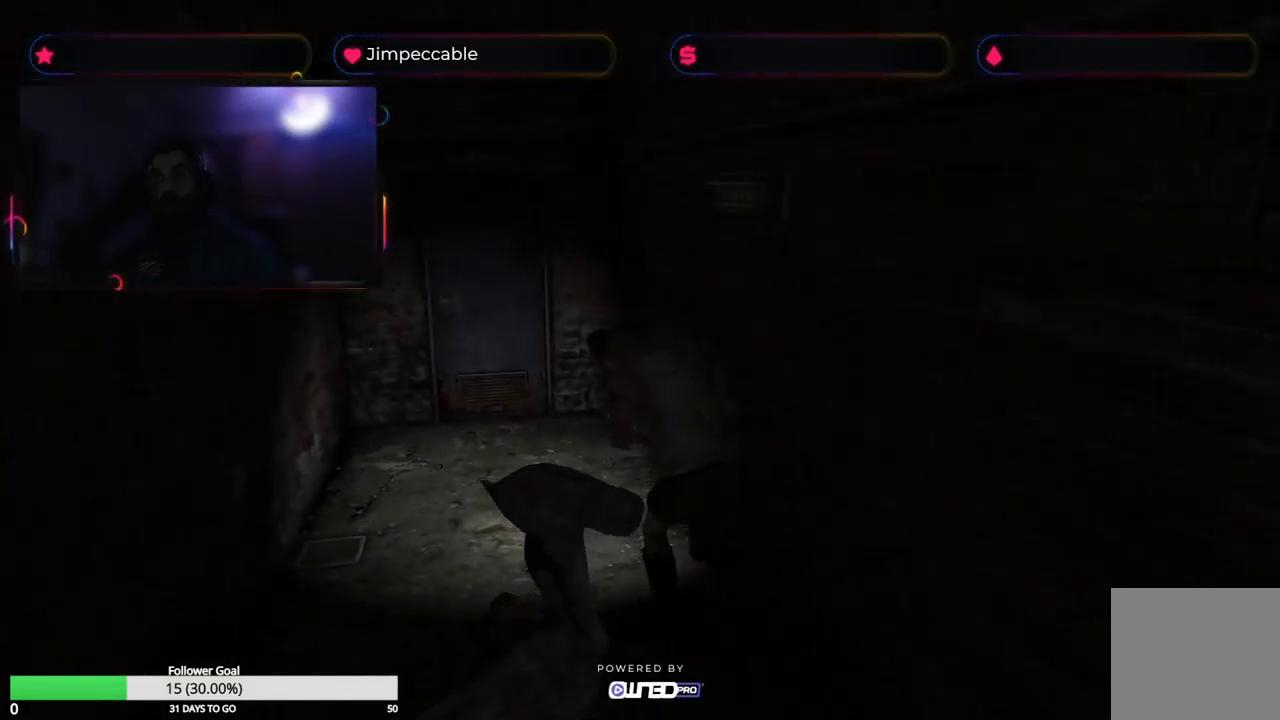
{"buttons": ["X"], "left_stick": "up-right", "right_stick": "center", "events": [[100, "left_stick", "up"], [350, "left_stick", "up-right"]]}
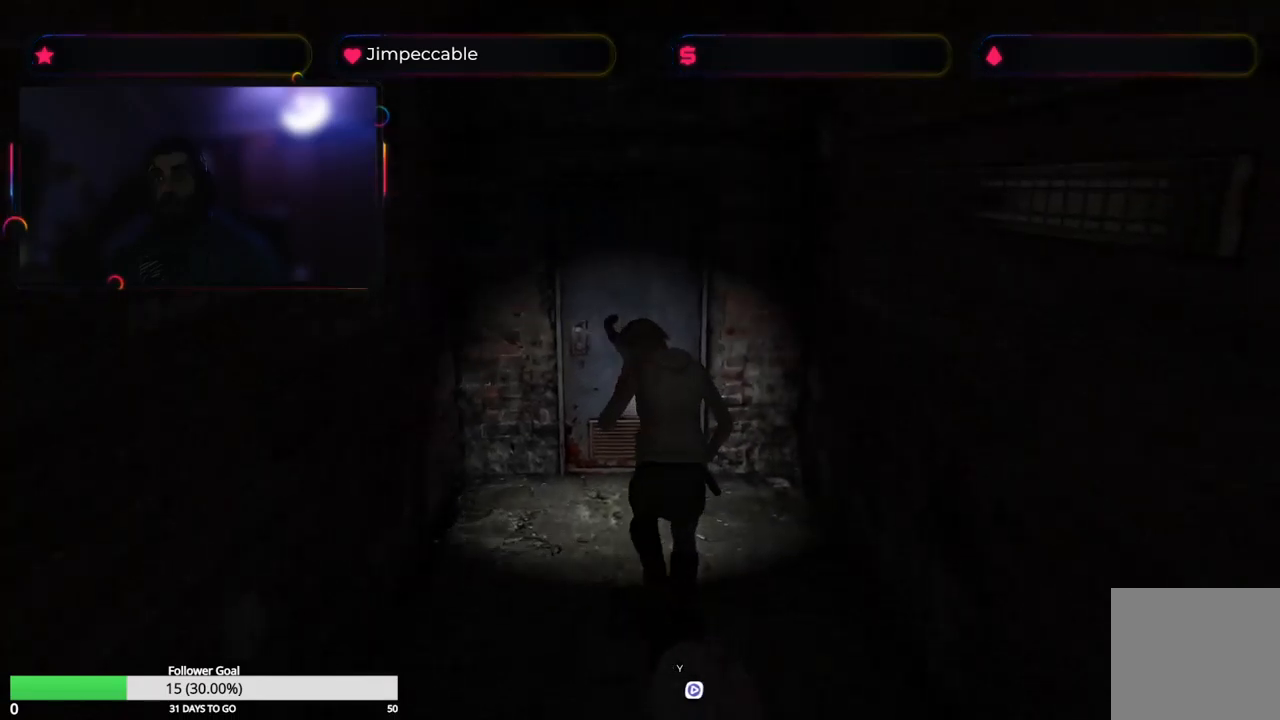
{"buttons": ["A", "X"], "left_stick": "up-left", "right_stick": "center", "events": [[283, "left_stick", "up-left"], [467, "A", "down"]]}
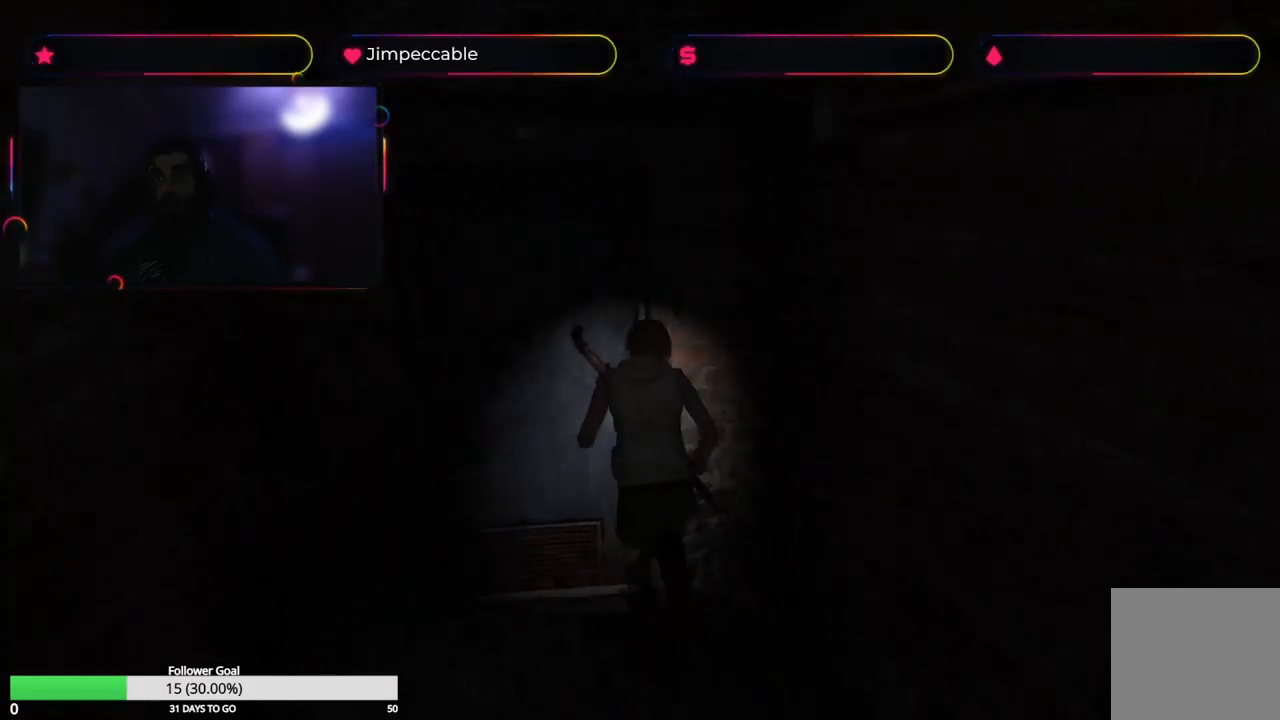
{"buttons": ["A", "X"], "left_stick": "up", "right_stick": "center", "events": [[200, "A", "up"], [267, "left_stick", "up"], [317, "A", "down"]]}
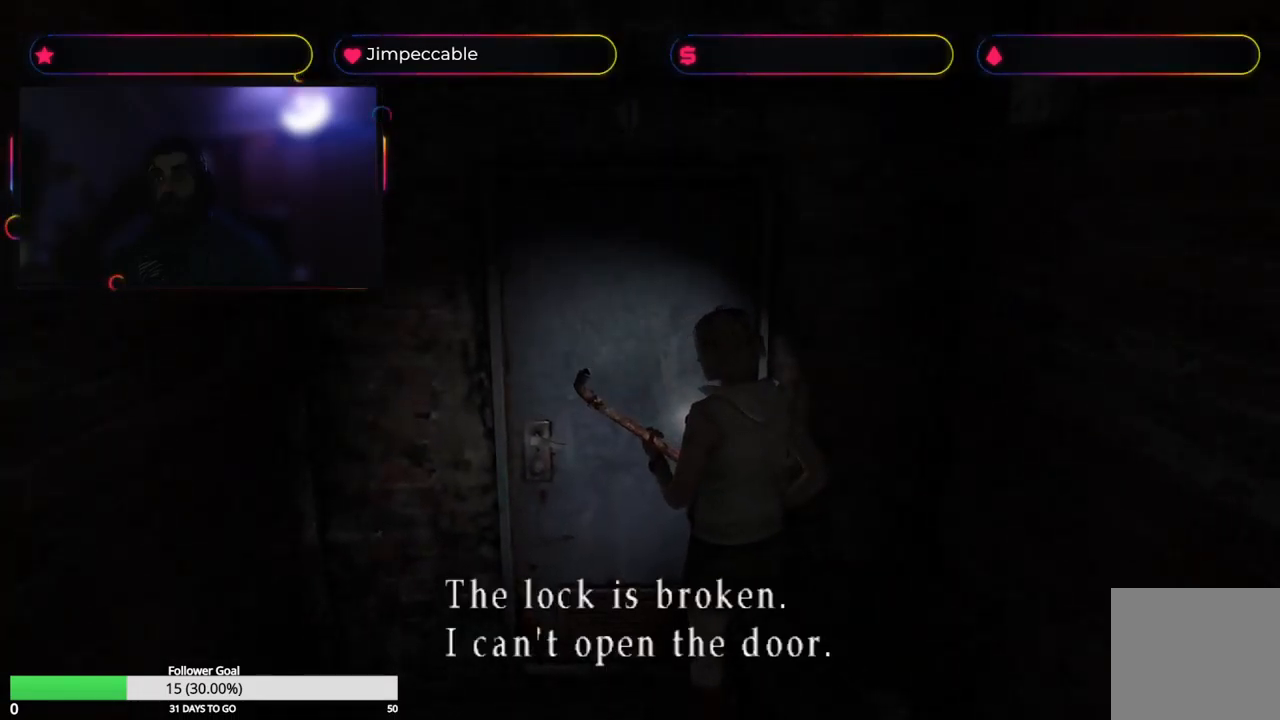
{"buttons": ["X"], "left_stick": "up-left", "right_stick": "center", "events": [[67, "A", "up"], [150, "left_stick", "up-left"]]}
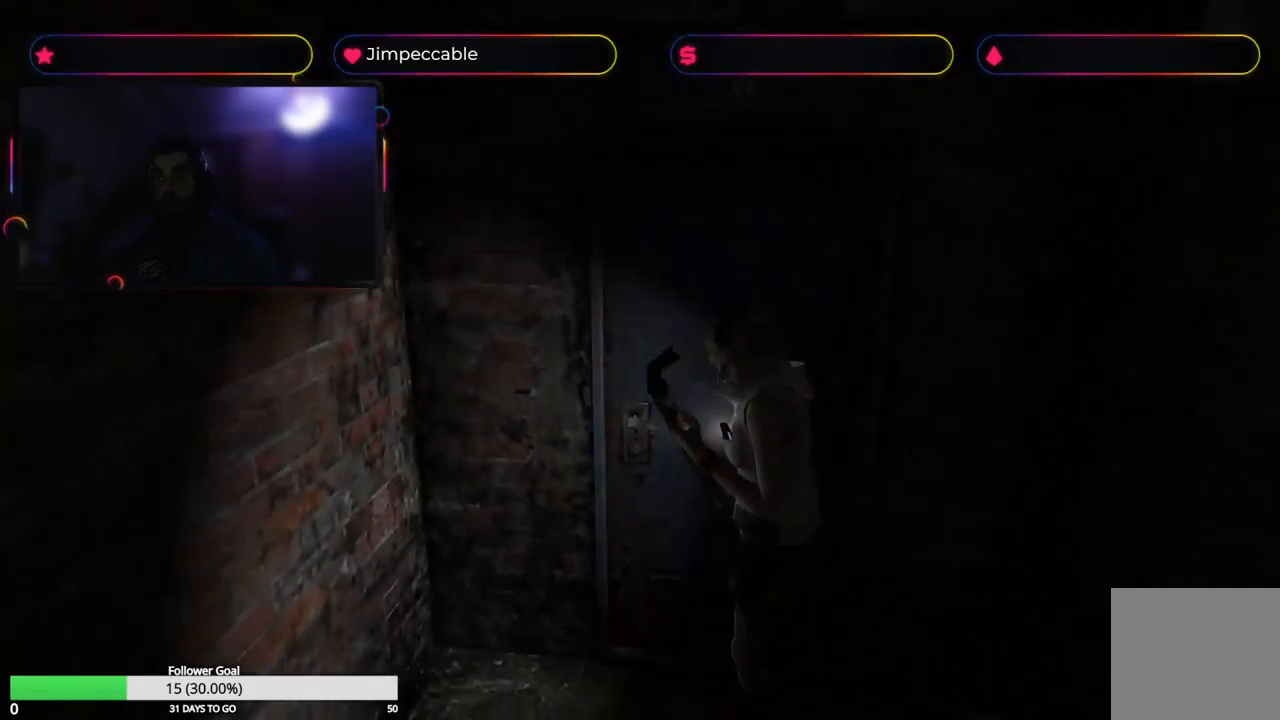
{"buttons": ["X"], "left_stick": "up", "right_stick": "center", "events": [[350, "left_stick", "up"]]}
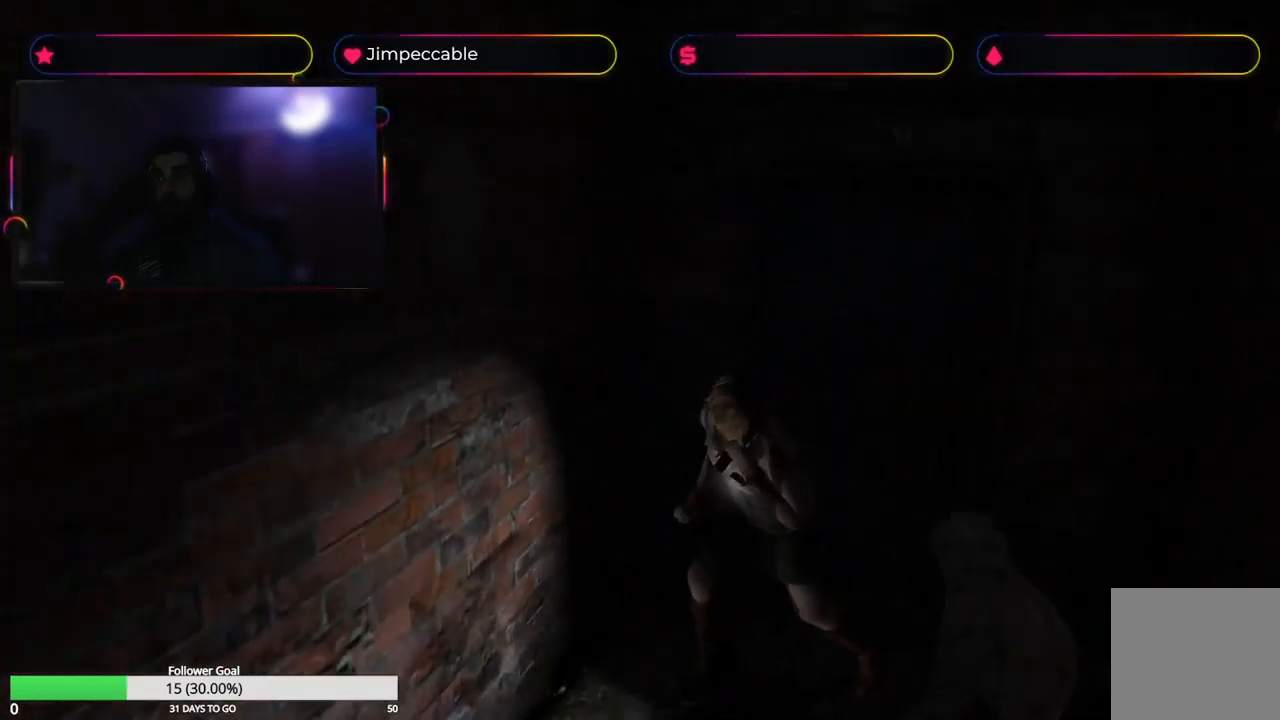
{"buttons": ["X"], "left_stick": "up-left", "right_stick": "center", "events": [[300, "left_stick", "up-left"]]}
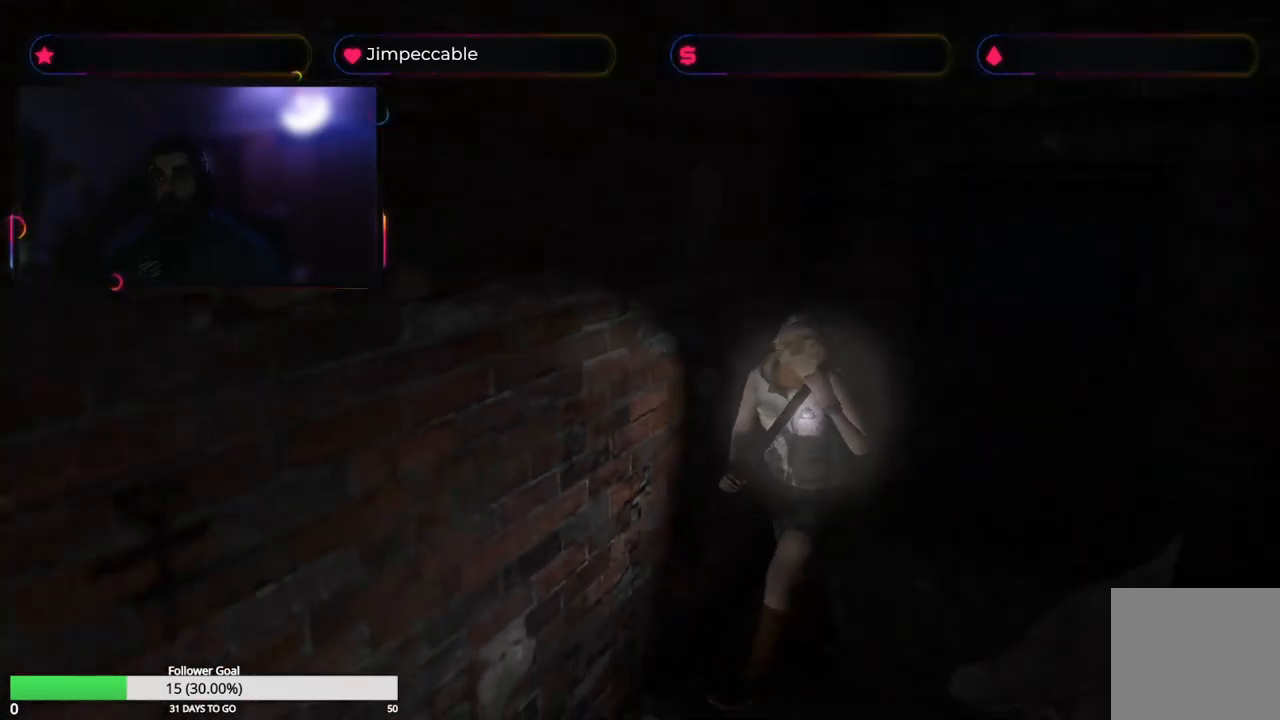
{"buttons": ["X"], "left_stick": "up", "right_stick": "center", "events": [[183, "left_stick", "up"]]}
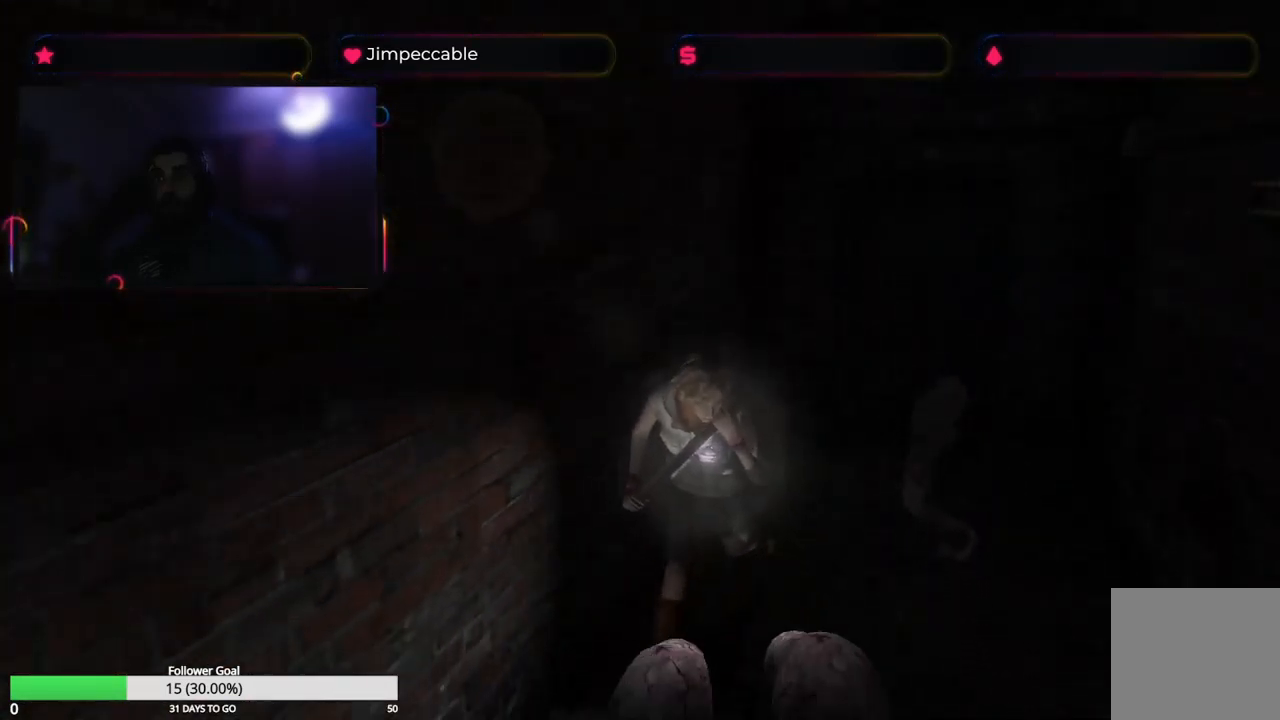
{"buttons": ["X"], "left_stick": "up", "right_stick": "center", "events": []}
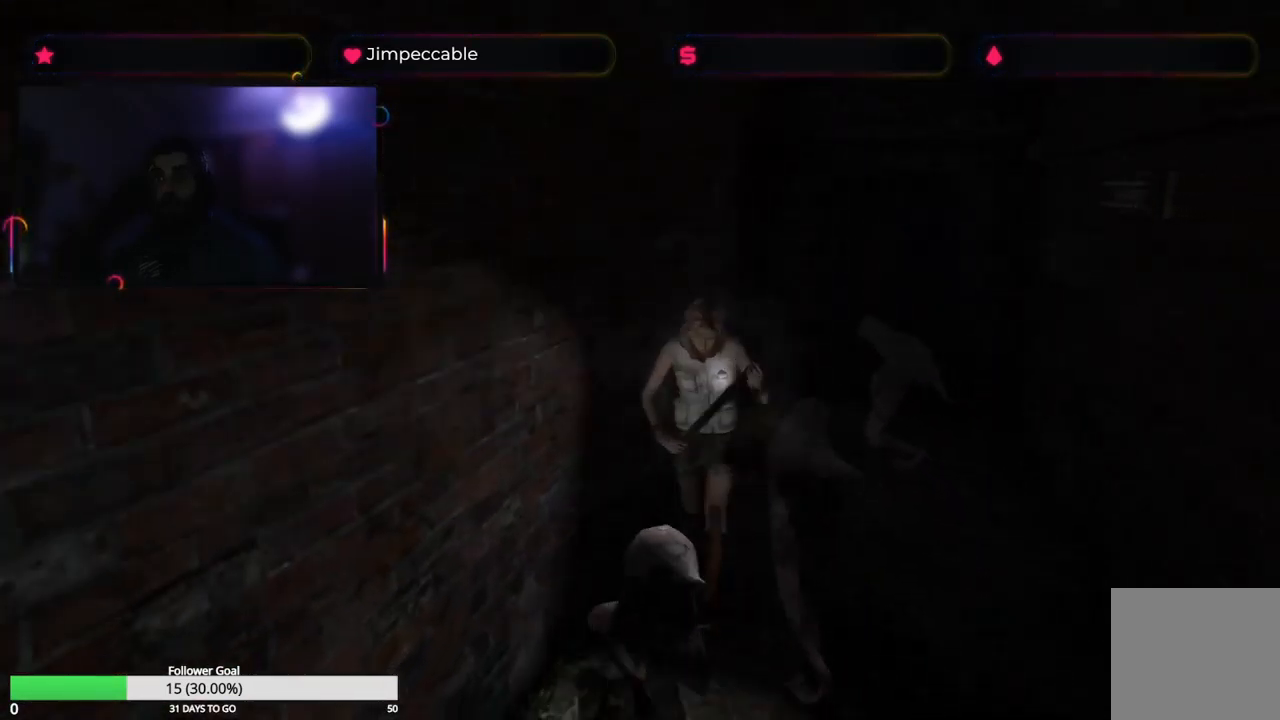
{"buttons": ["X"], "left_stick": "up", "right_stick": "center", "events": []}
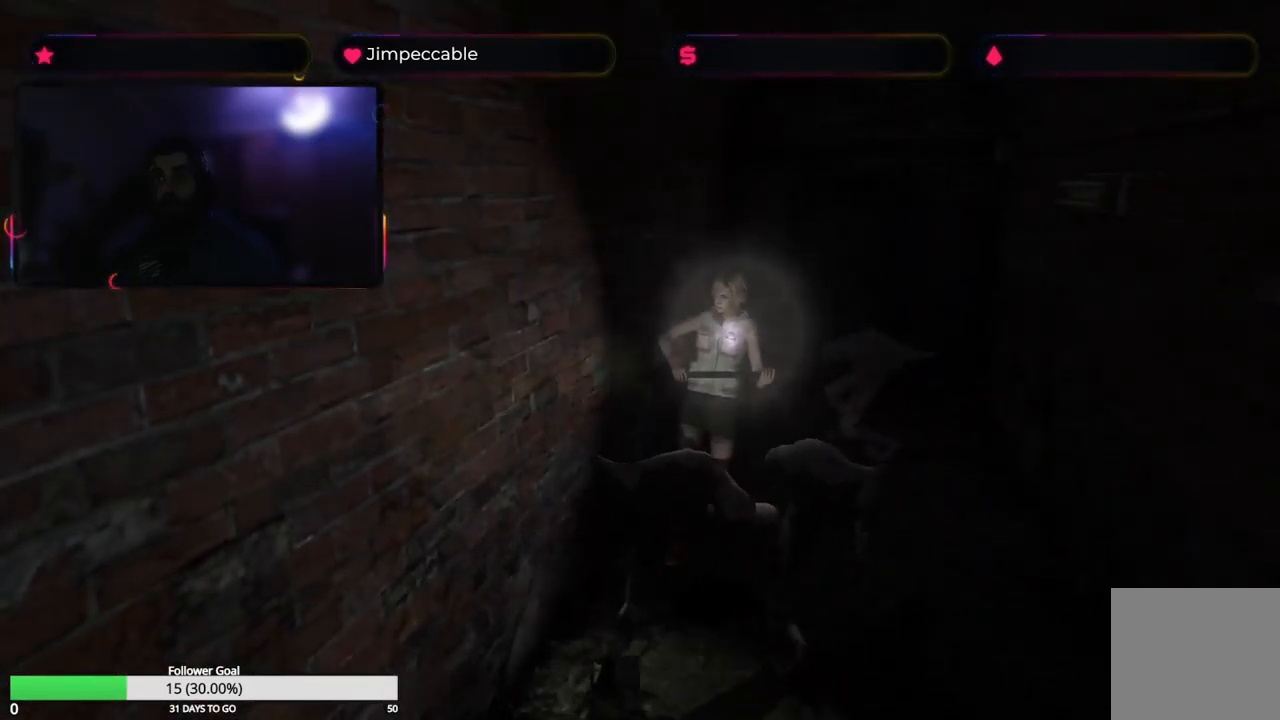
{"buttons": ["X"], "left_stick": "up-left", "right_stick": "center", "events": [[267, "left_stick", "up-left"]]}
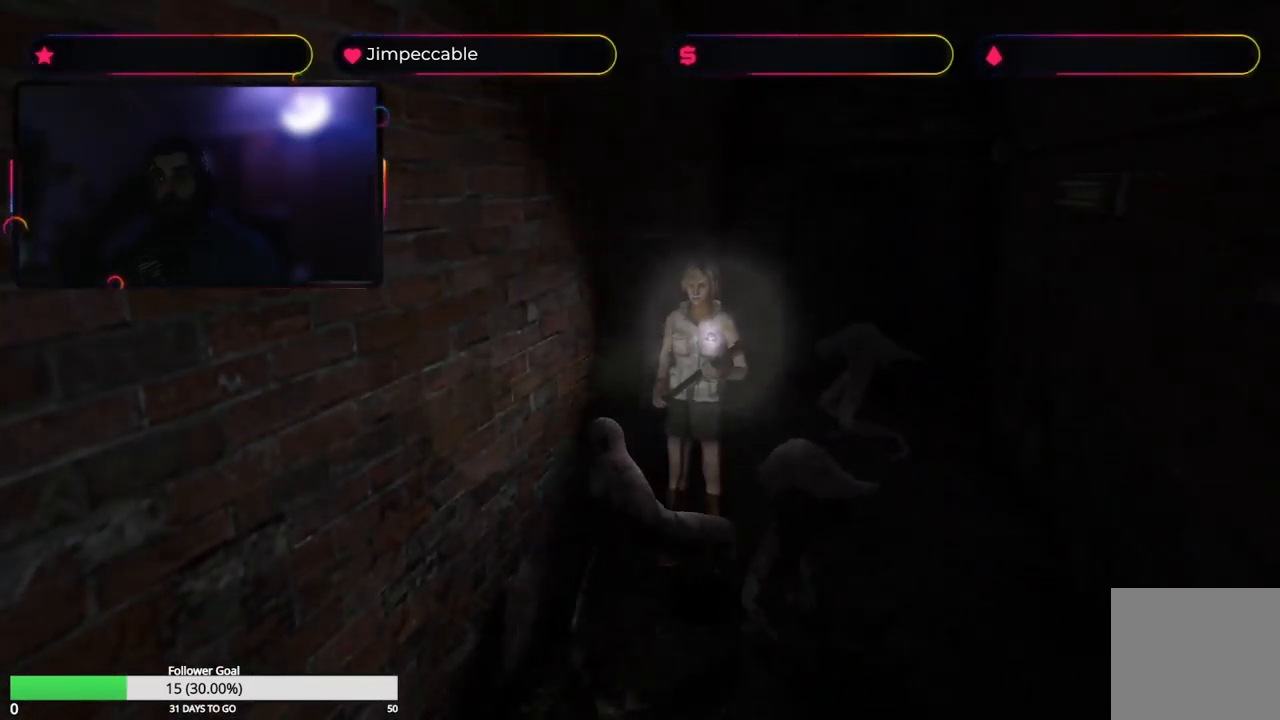
{"buttons": ["X"], "left_stick": "up-right", "right_stick": "center", "events": [[400, "left_stick", "up"], [500, "left_stick", "up-right"]]}
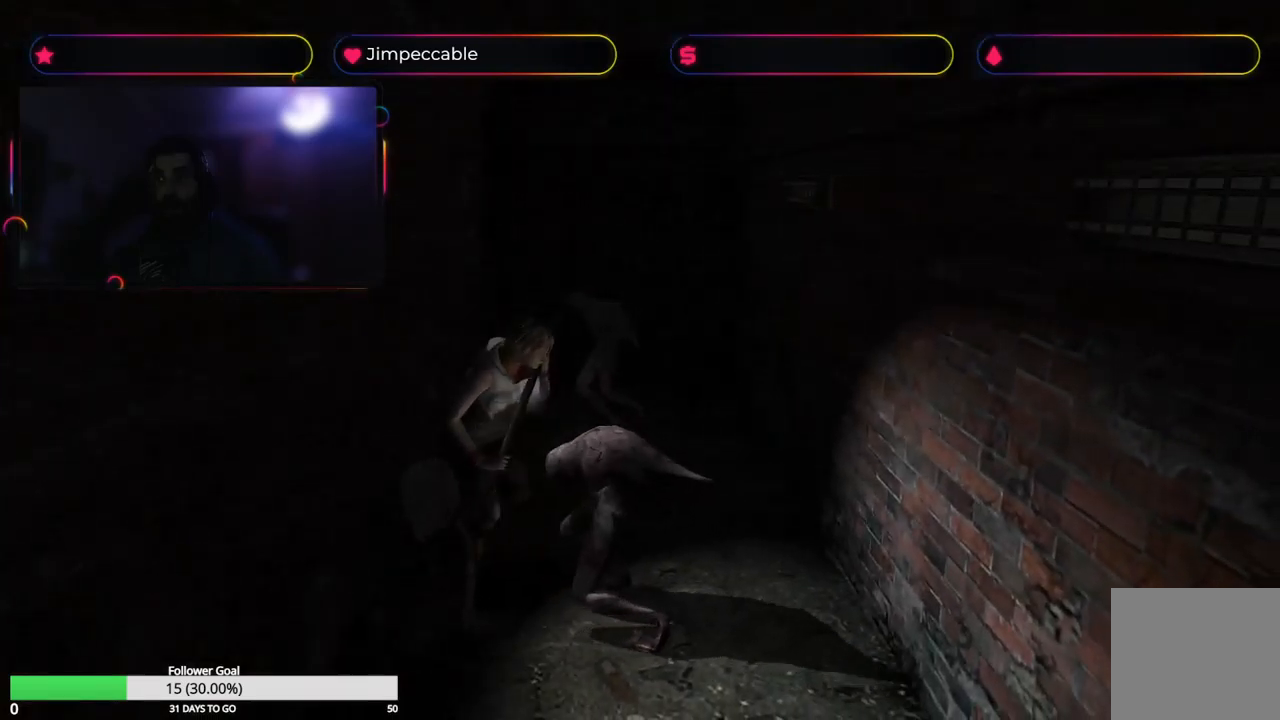
{"buttons": ["X"], "left_stick": "up-right", "right_stick": "center", "events": []}
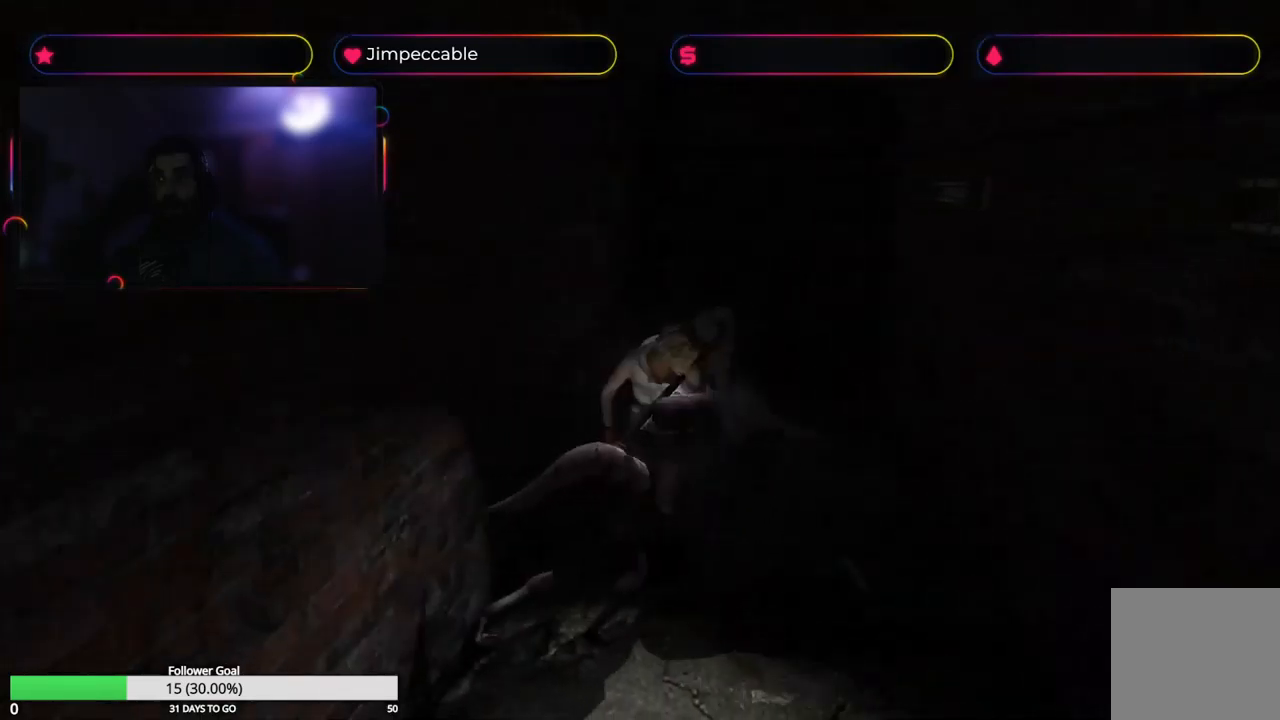
{"buttons": ["X"], "left_stick": "up", "right_stick": "center", "events": [[100, "left_stick", "up"]]}
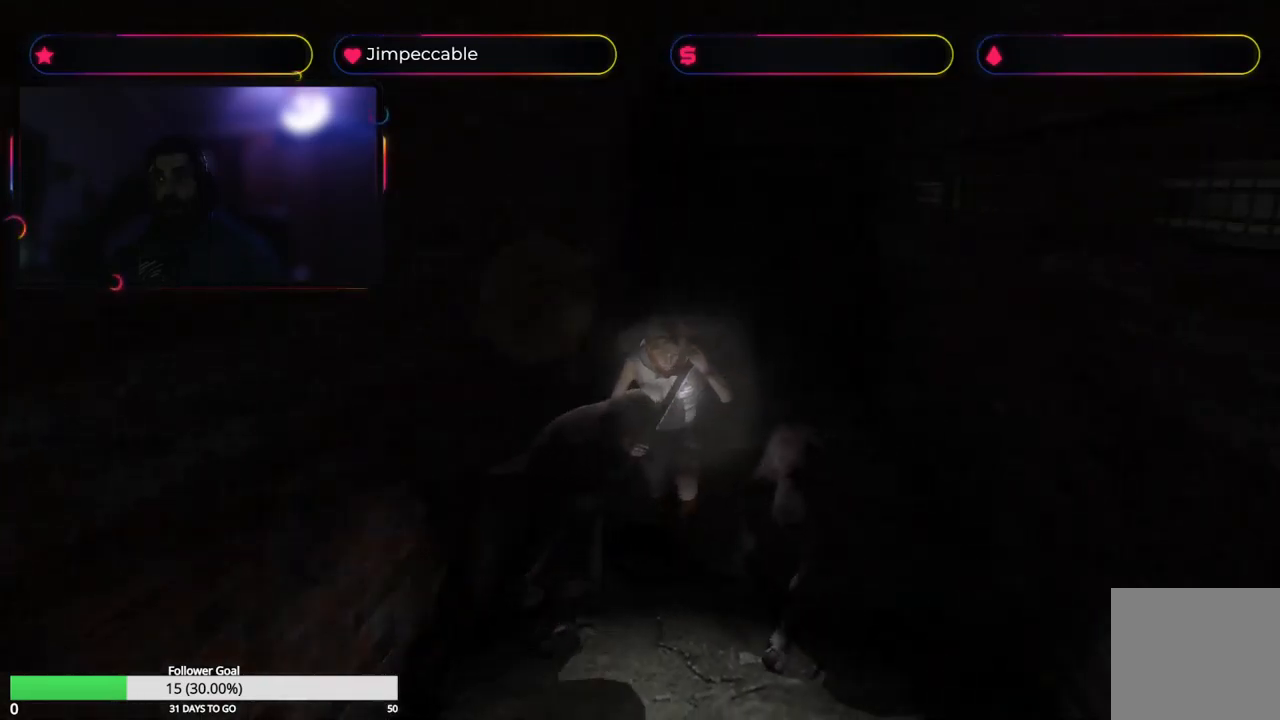
{"buttons": ["X"], "left_stick": "up", "right_stick": "center", "events": []}
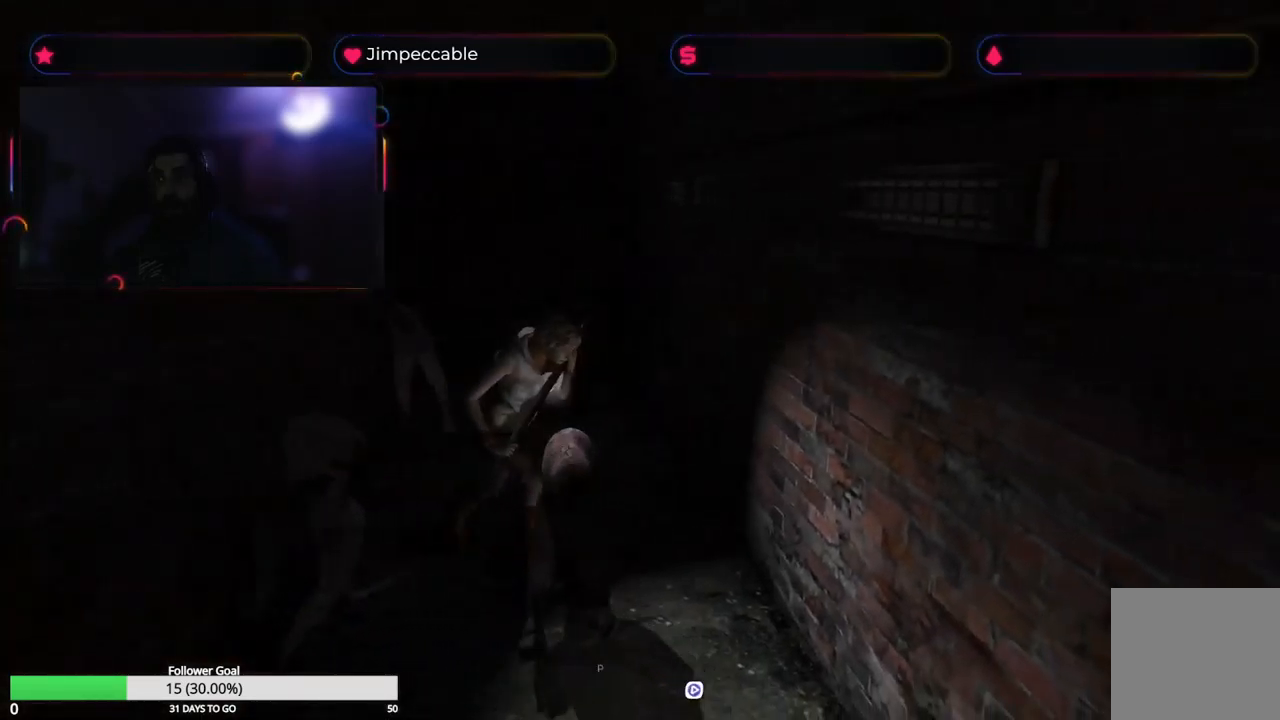
{"buttons": ["X"], "left_stick": "up", "right_stick": "center", "events": [[50, "left_stick", "up-right"], [367, "left_stick", "up"]]}
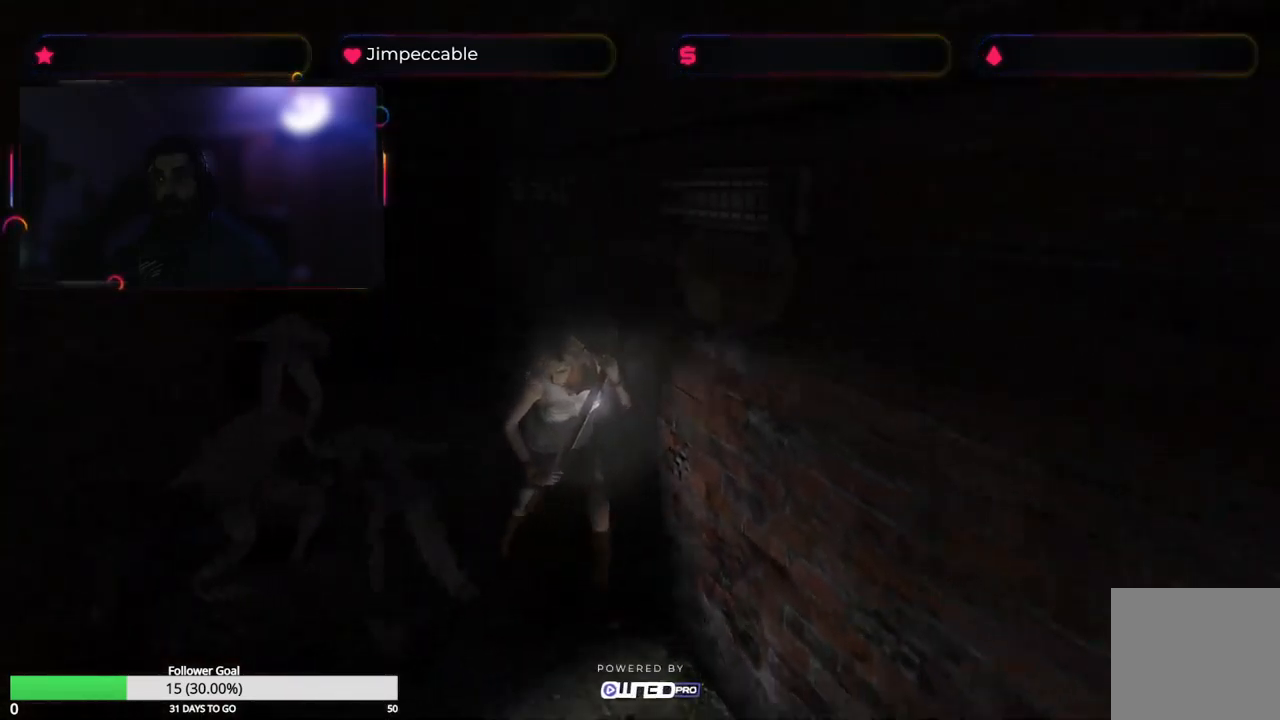
{"buttons": ["X"], "left_stick": "up-right", "right_stick": "center", "events": [[184, "left_stick", "up-right"]]}
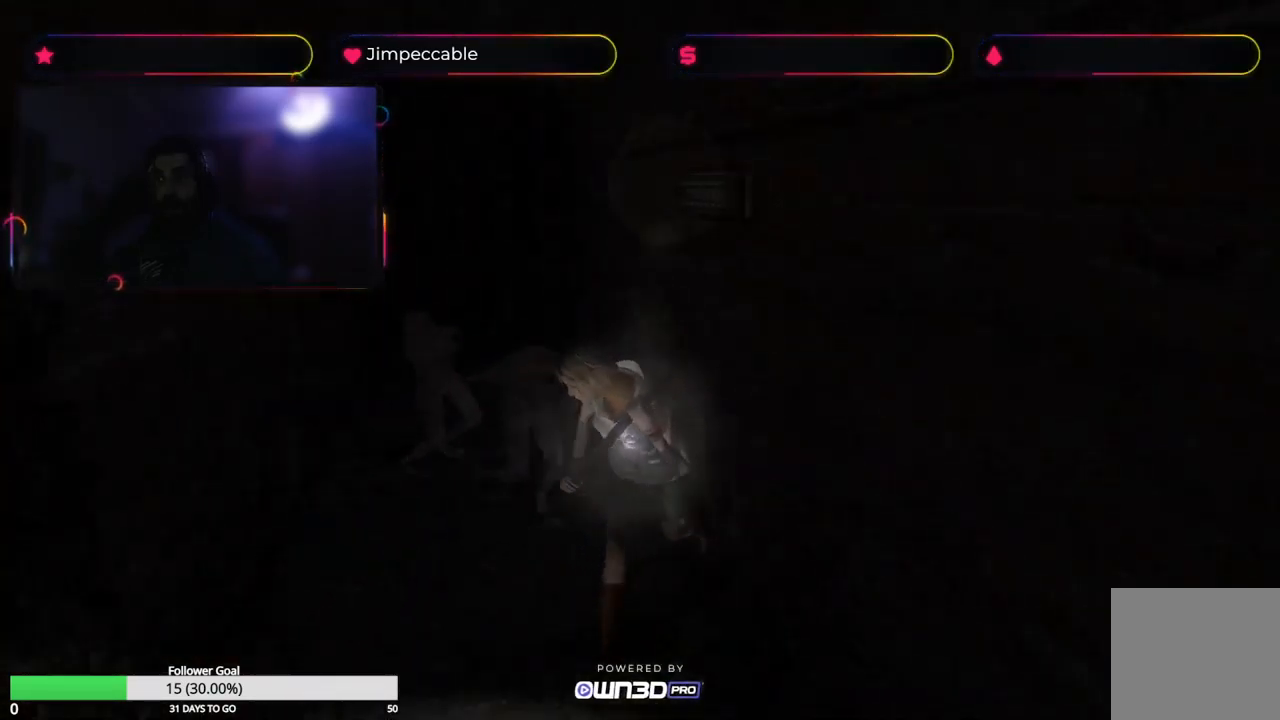
{"buttons": ["X", "L2"], "left_stick": "up", "right_stick": "center", "events": [[84, "left_stick", "up"], [217, "L2", "down"]]}
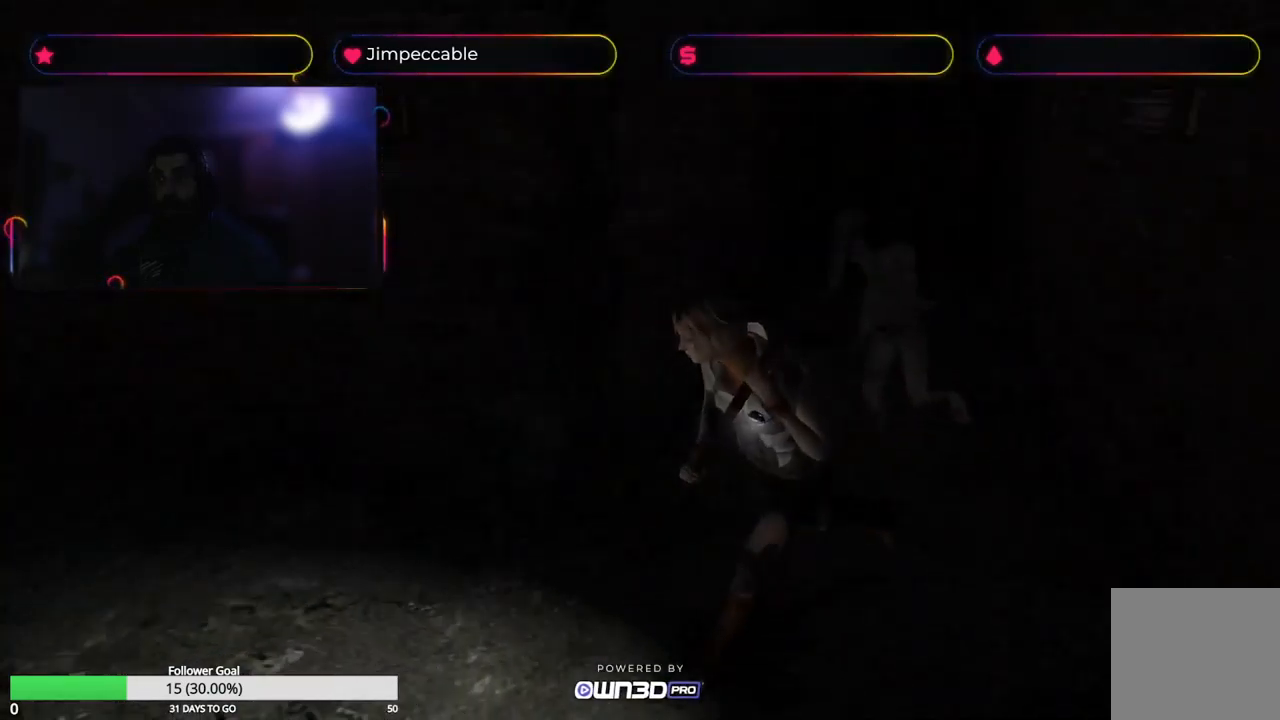
{"buttons": [], "left_stick": "center", "right_stick": "center", "events": [[17, "left_stick", "up-left"], [117, "L2", "up"], [200, "left_stick", "up"], [234, "X", "up"], [234, "Y", "down"], [317, "left_stick", "center"], [484, "Y", "up"]]}